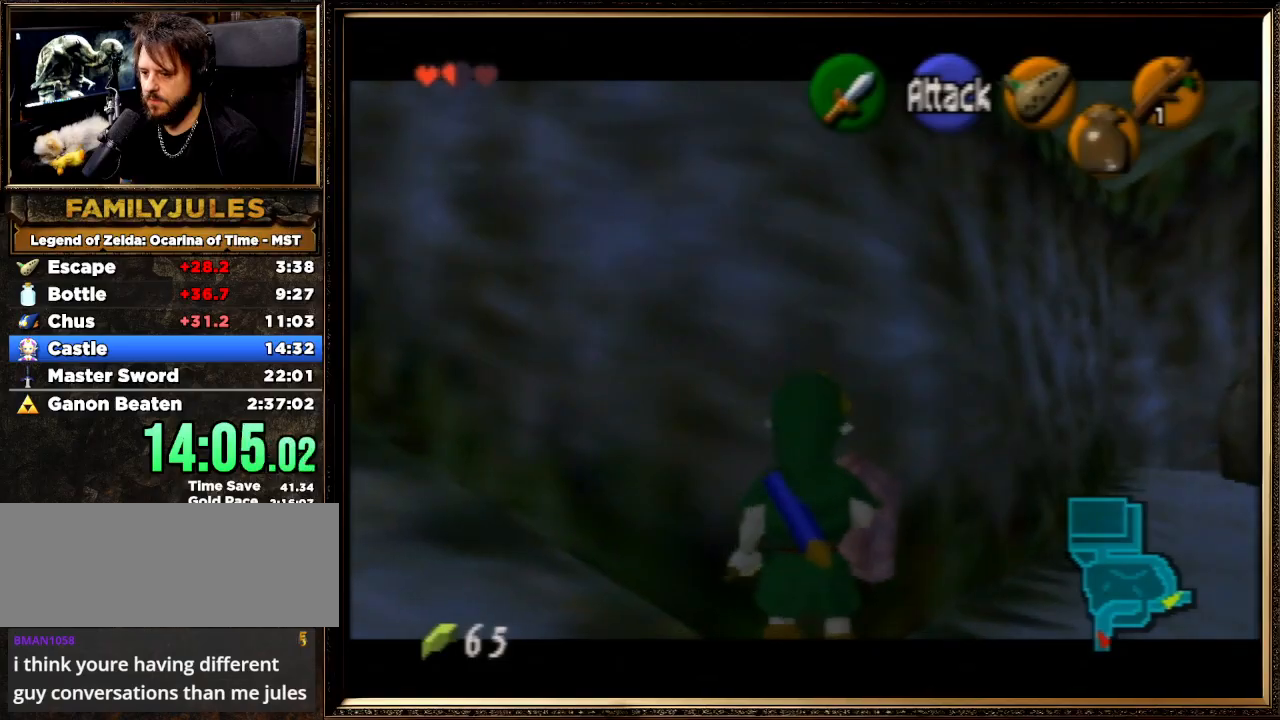
Gameplay with a controller (Nintendo layout); each line is a JSON object with the inputs held at the frame after it. "events" lists button and stick changes between this image and that frame as [ms after this image, input, new state], when the widget could be followed in between. Not read: L1 L3 R3.
{"buttons": ["Z"], "left_stick": "up", "events": []}
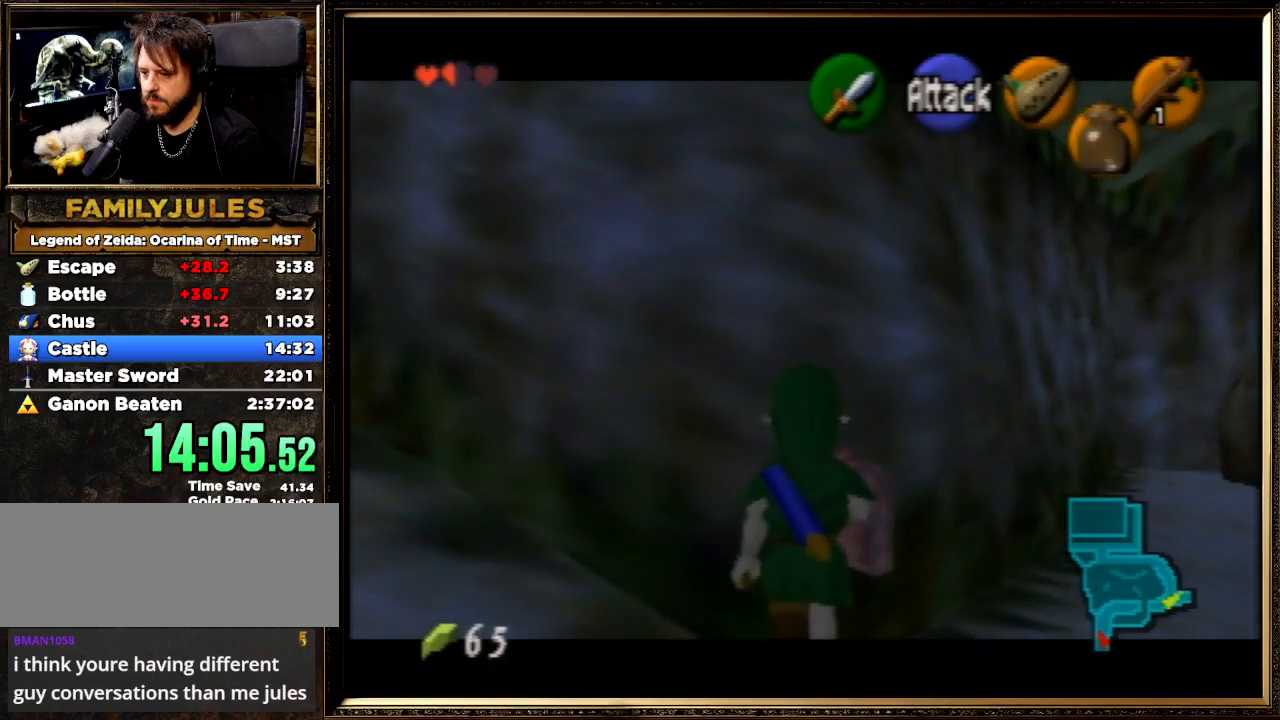
{"buttons": ["Z"], "left_stick": "up", "events": []}
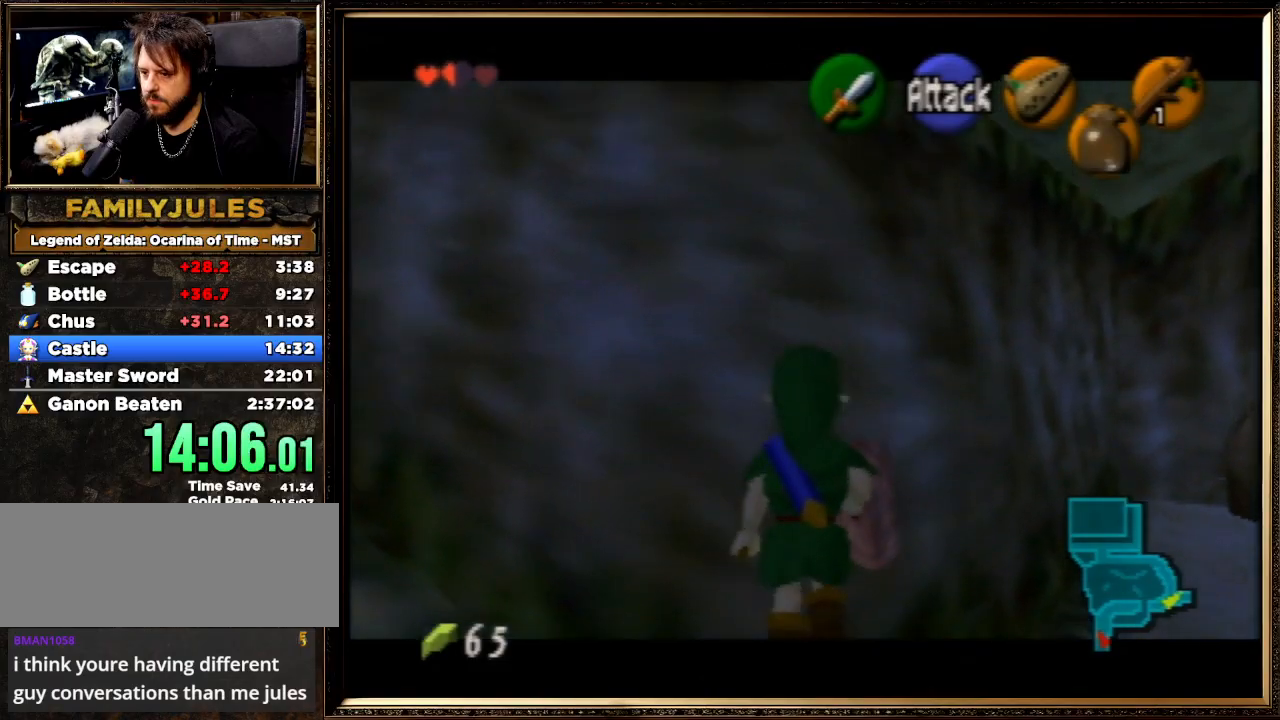
{"buttons": ["Z"], "left_stick": "up", "events": []}
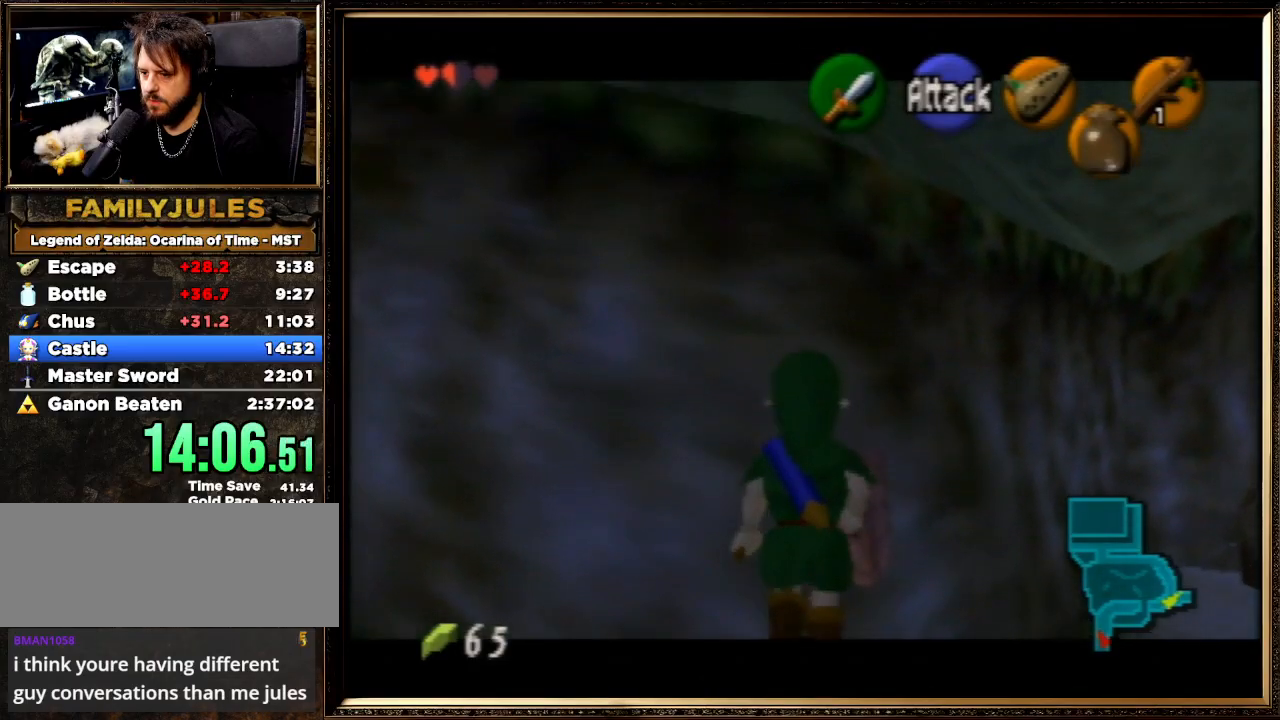
{"buttons": ["Z"], "left_stick": "up", "events": []}
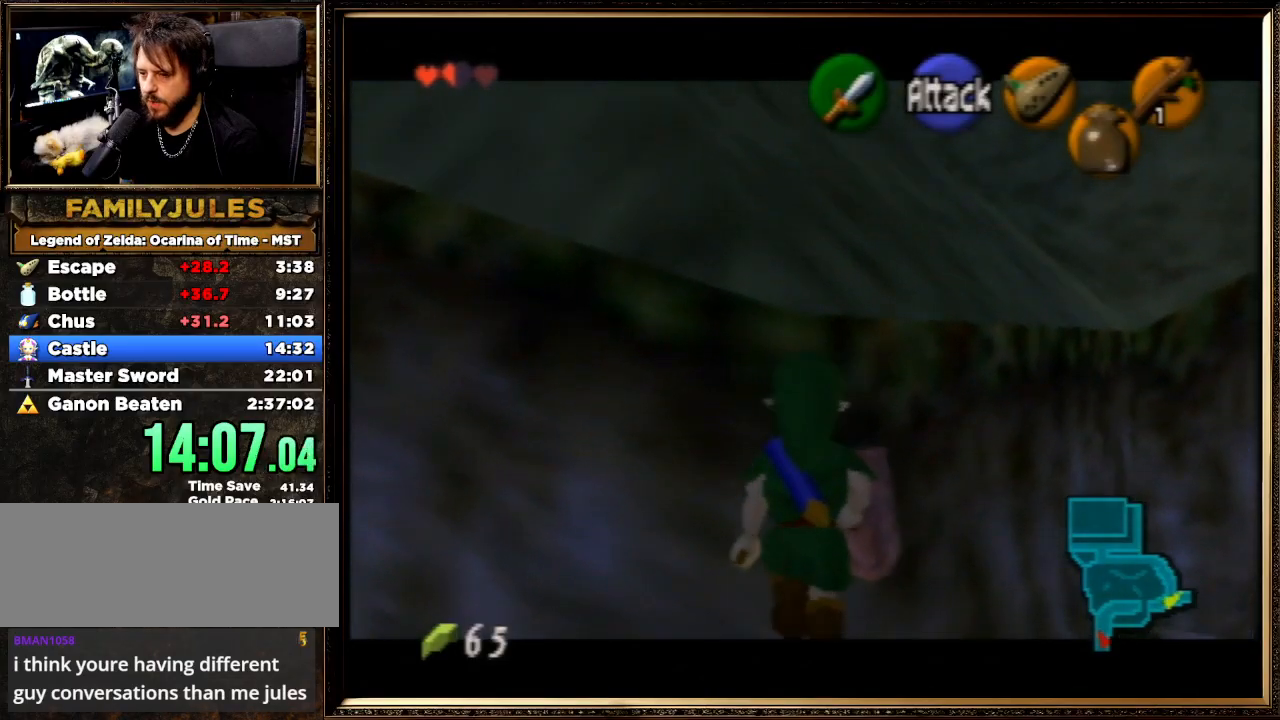
{"buttons": ["Z"], "left_stick": "up", "events": []}
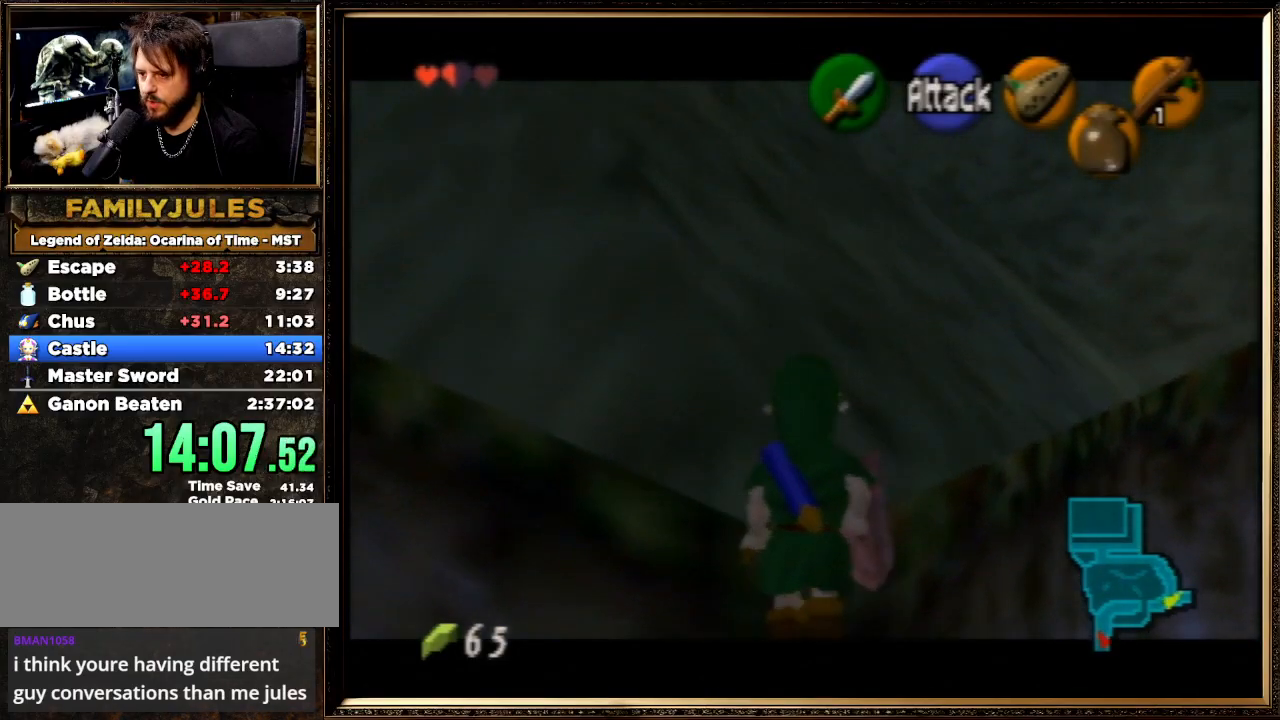
{"buttons": ["A"], "left_stick": "up-left", "events": [[133, "left_stick", "up-left"], [200, "Z", "up"], [467, "A", "down"]]}
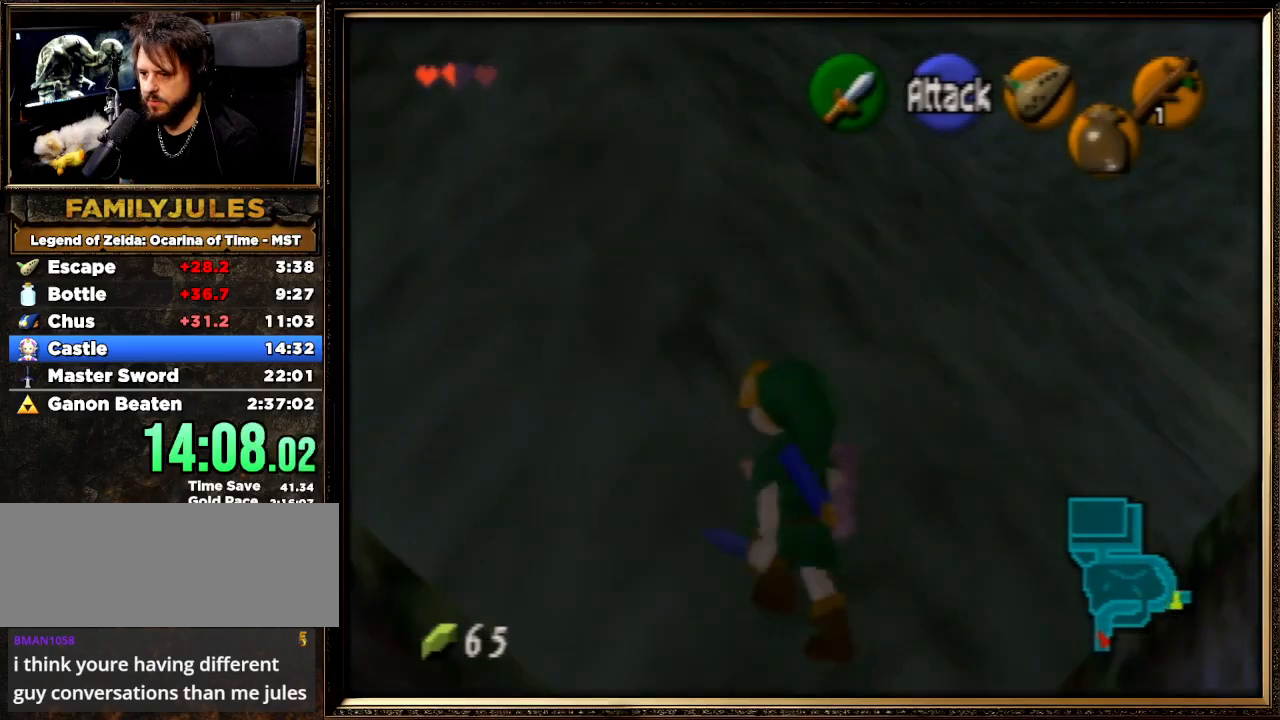
{"buttons": [], "left_stick": "up", "events": [[100, "Z", "down"], [167, "A", "up"], [267, "Z", "up"], [367, "left_stick", "up"]]}
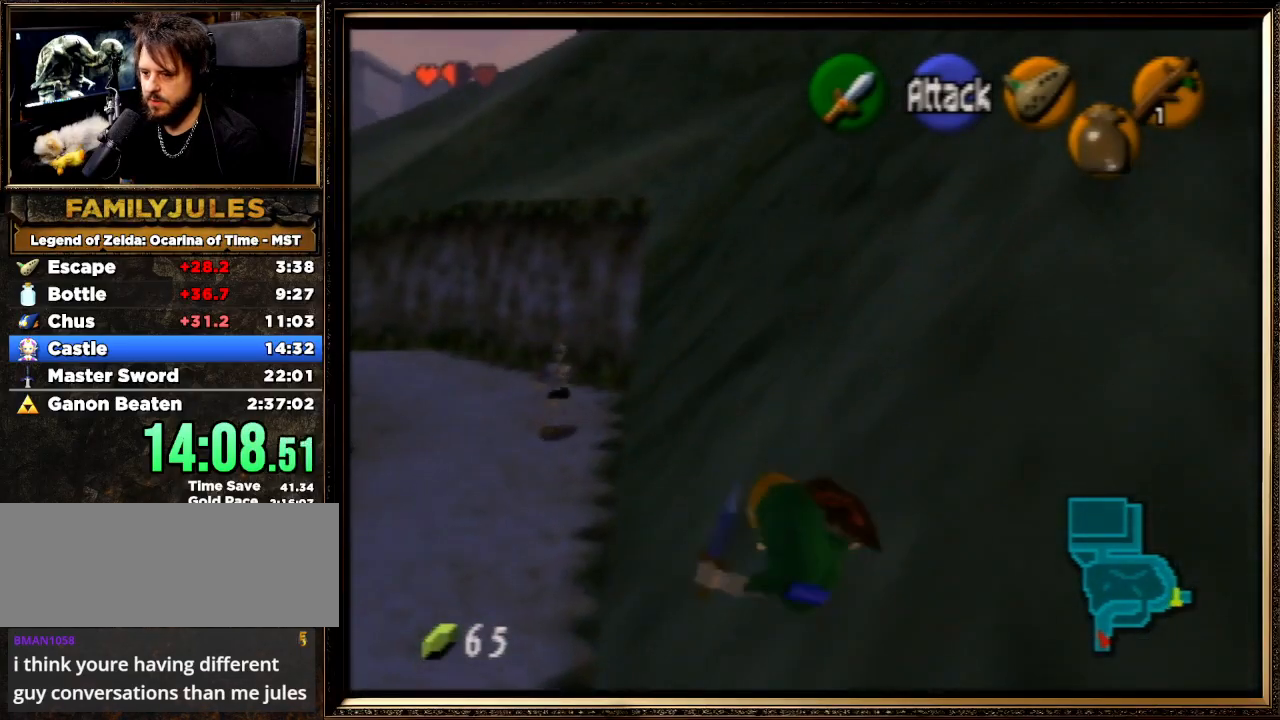
{"buttons": ["A"], "left_stick": "up", "events": [[133, "A", "down"]]}
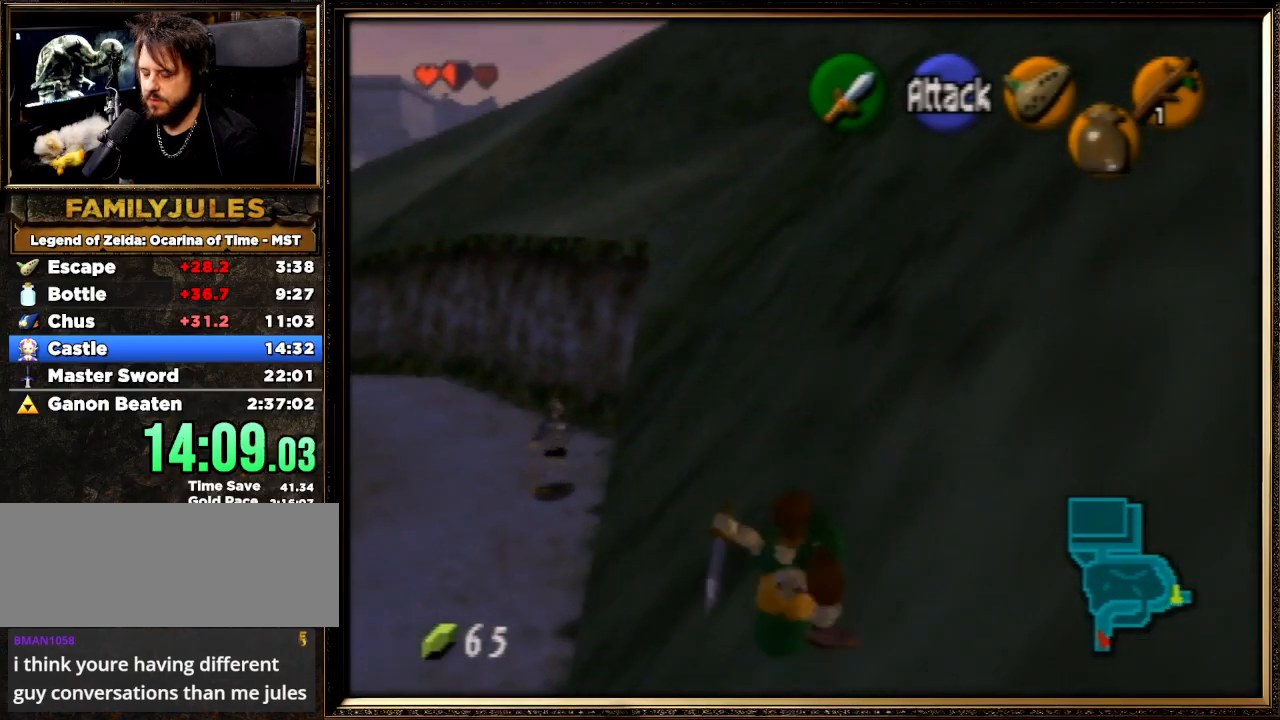
{"buttons": ["A"], "left_stick": "up", "events": [[167, "A", "up"], [333, "A", "down"]]}
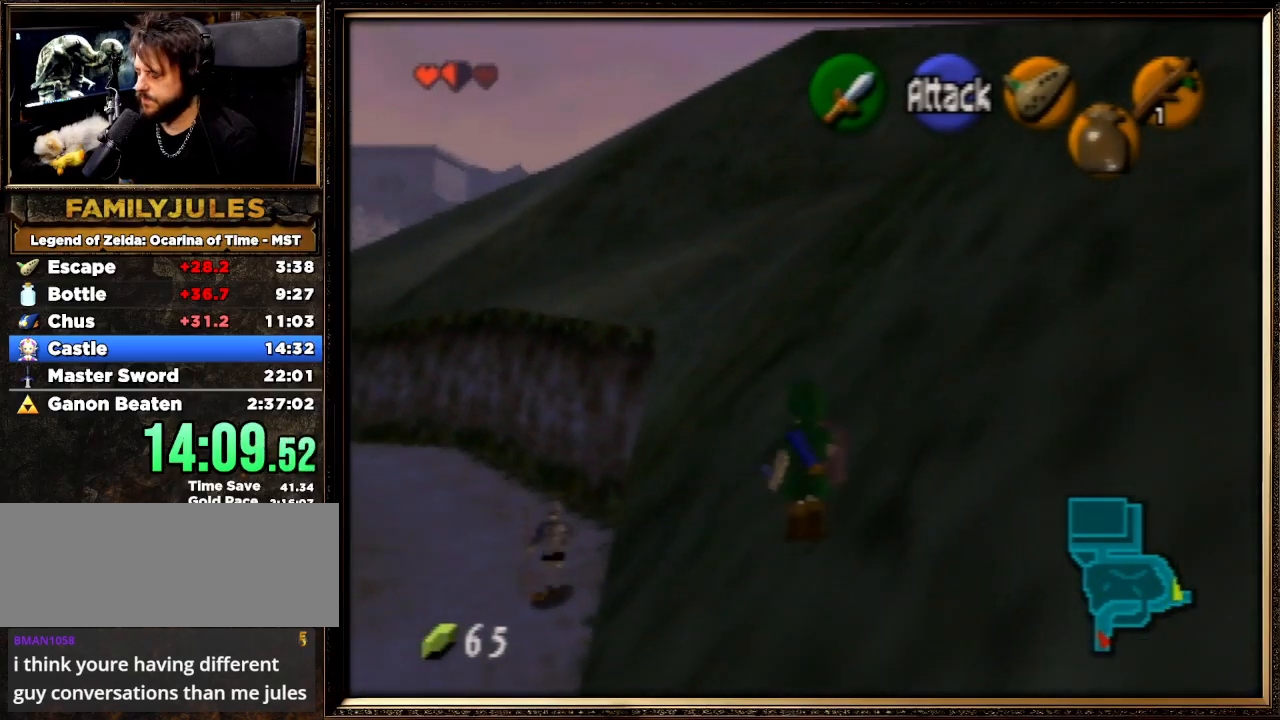
{"buttons": [], "left_stick": "up", "events": [[400, "A", "up"]]}
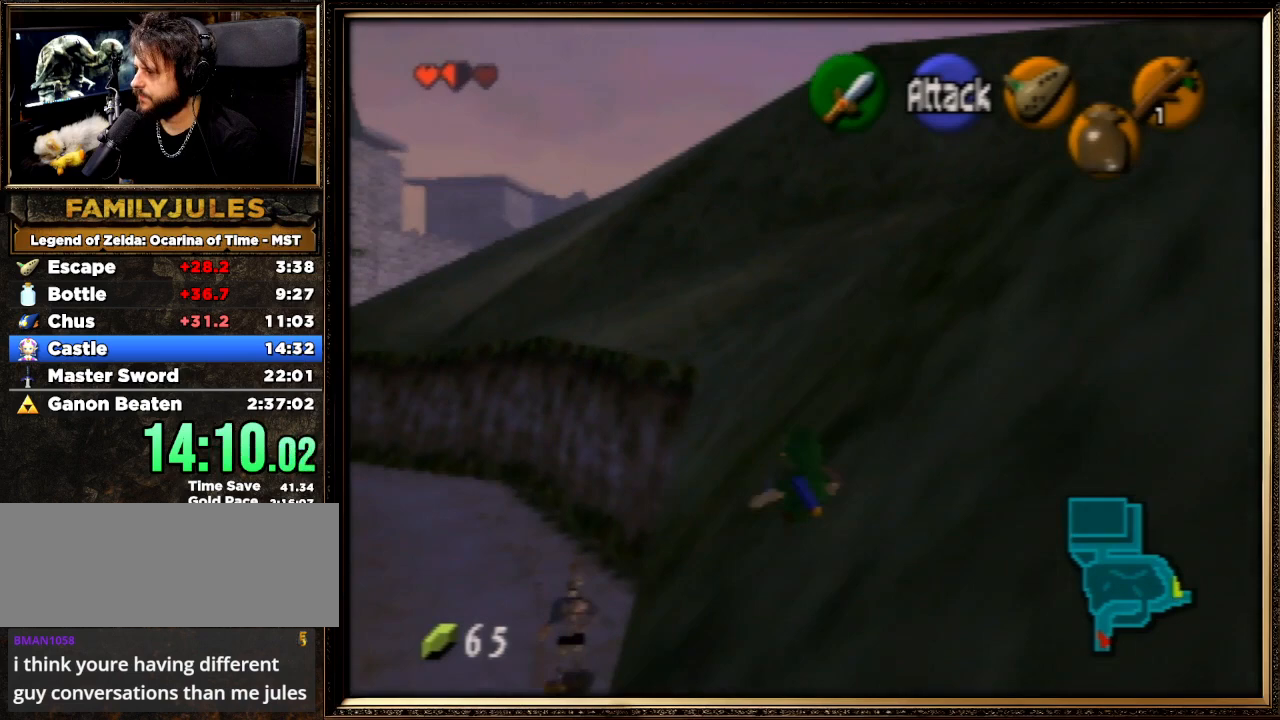
{"buttons": ["A"], "left_stick": "up", "events": [[100, "A", "down"]]}
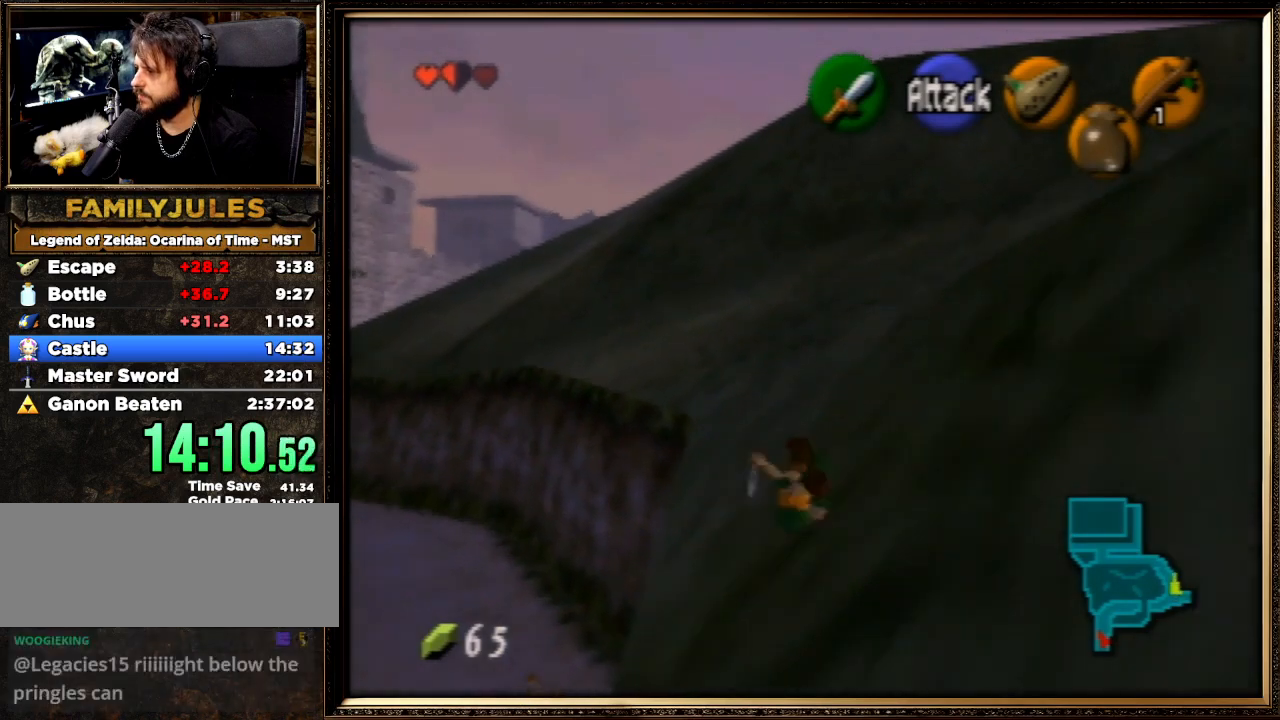
{"buttons": ["A"], "left_stick": "up", "events": [[167, "A", "up"], [367, "A", "down"]]}
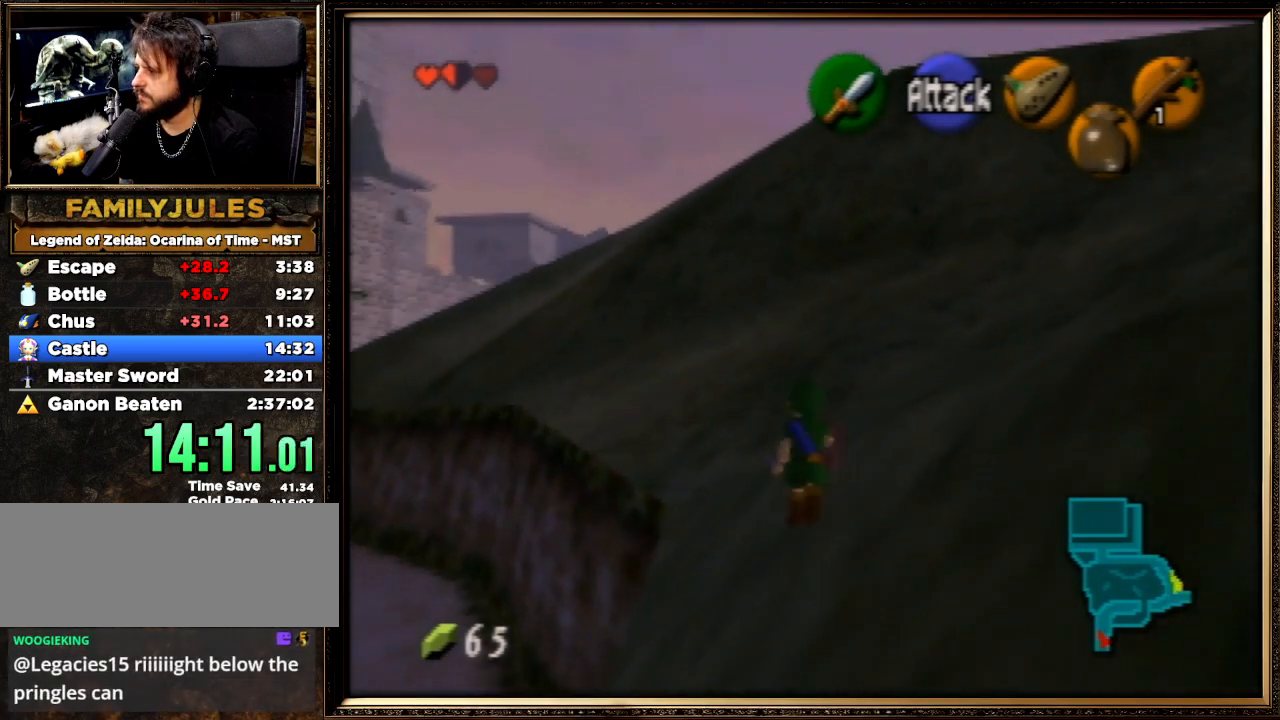
{"buttons": [], "left_stick": "up", "events": [[333, "A", "up"]]}
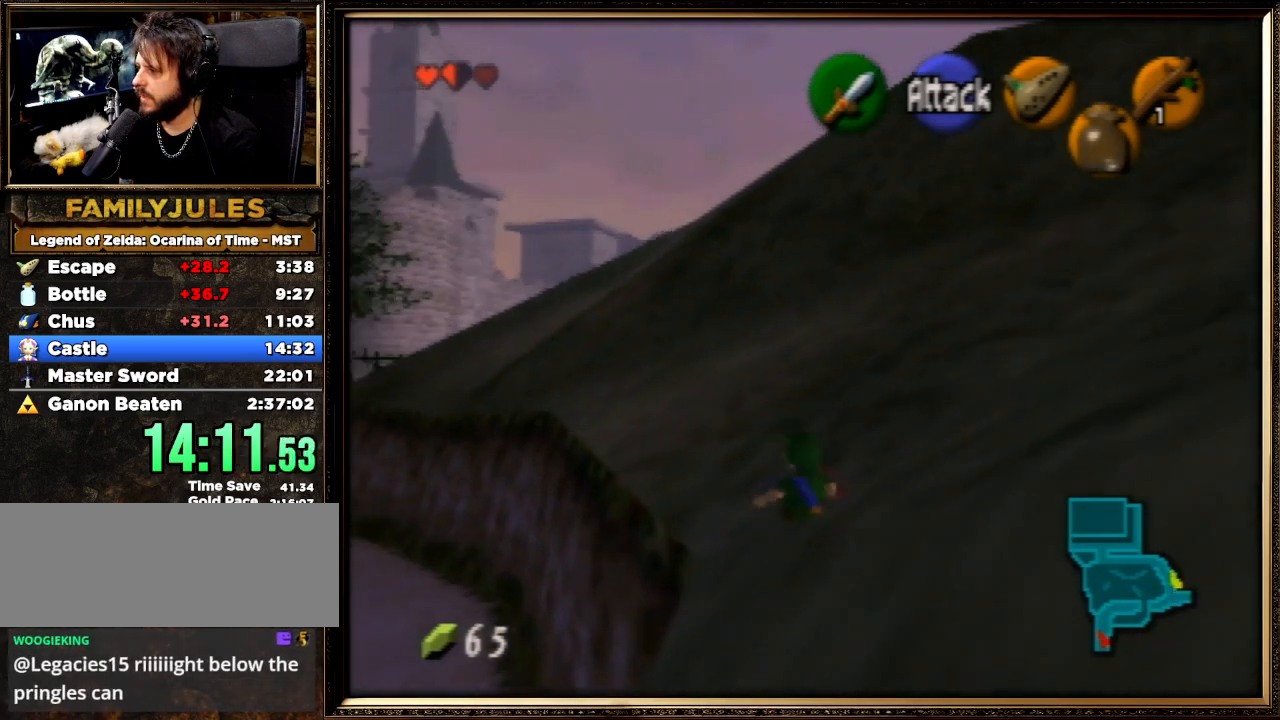
{"buttons": ["A"], "left_stick": "up", "events": [[233, "A", "down"]]}
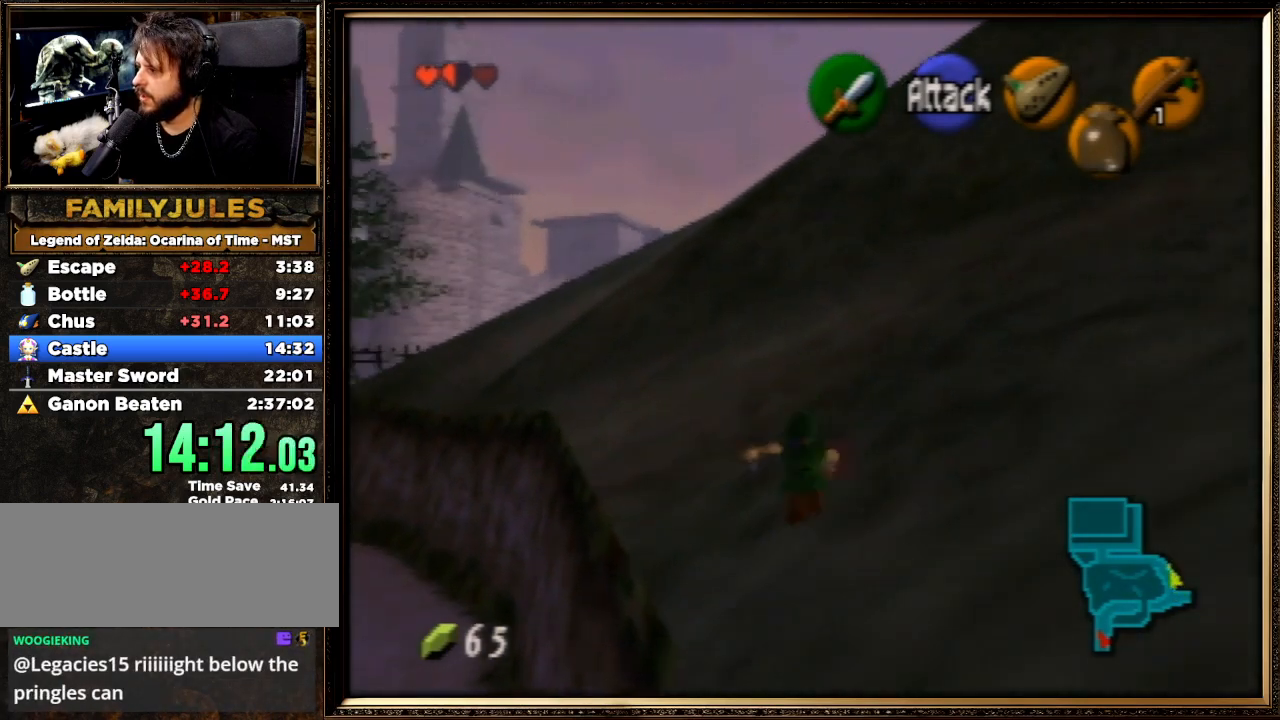
{"buttons": ["A"], "left_stick": "up", "events": [[133, "A", "up"], [400, "A", "down"]]}
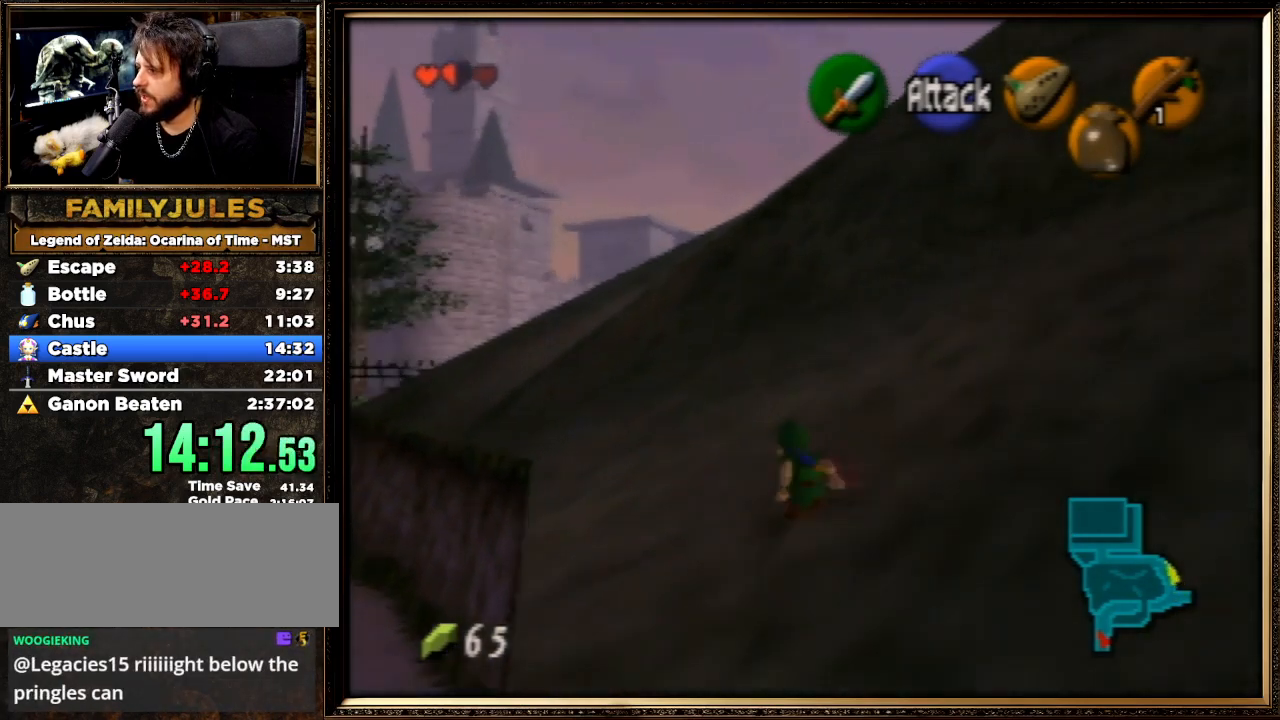
{"buttons": [], "left_stick": "up", "events": [[233, "A", "up"]]}
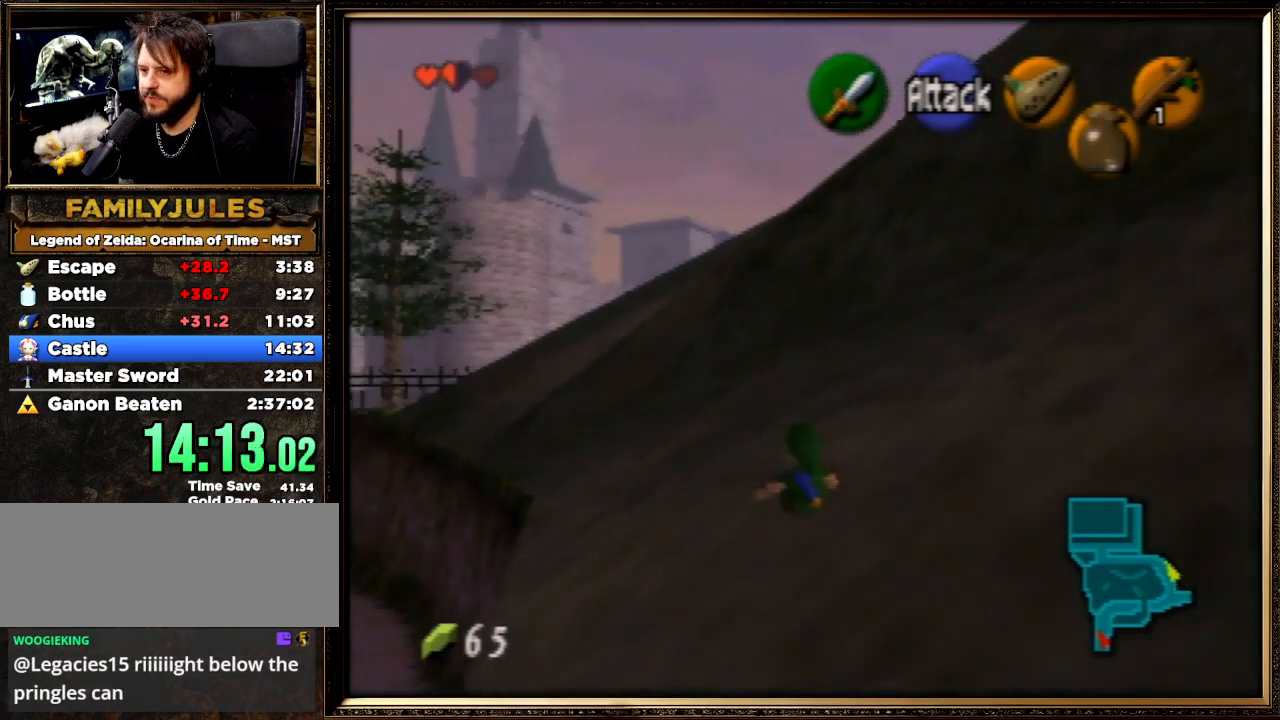
{"buttons": [], "left_stick": "up", "events": []}
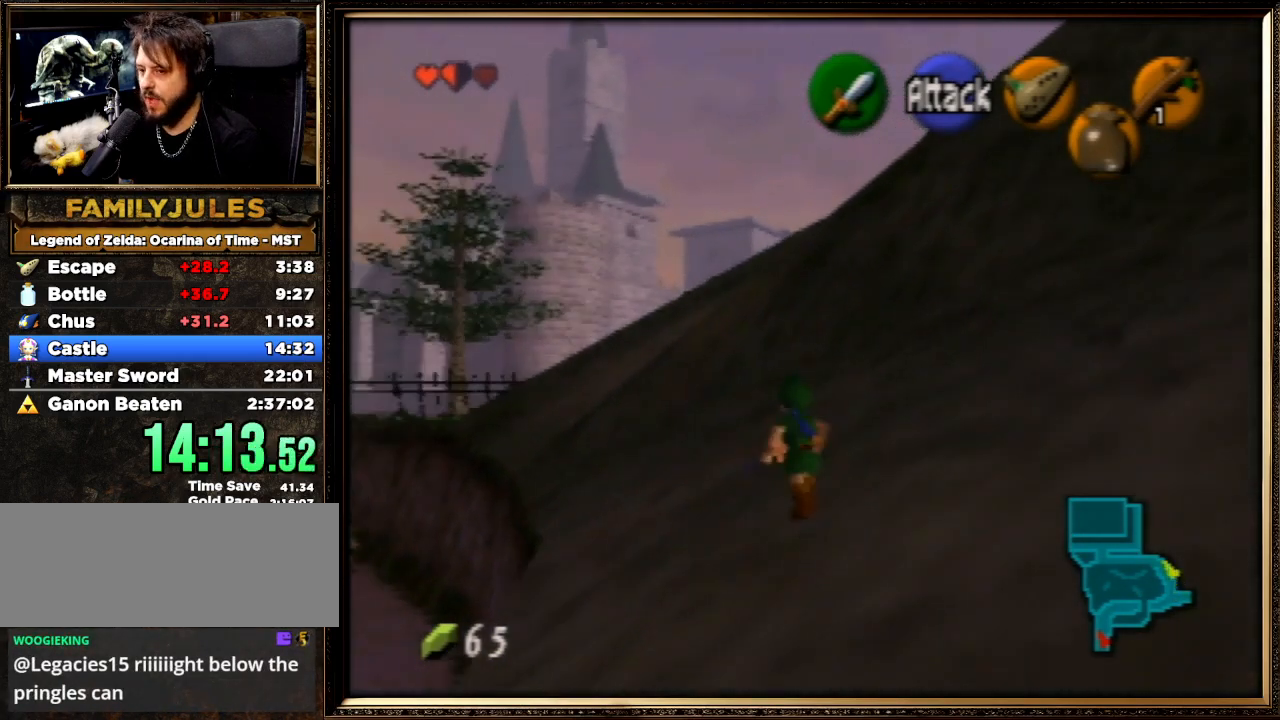
{"buttons": ["Z"], "left_stick": "down", "events": [[200, "left_stick", "center"], [267, "left_stick", "down"], [367, "Z", "down"]]}
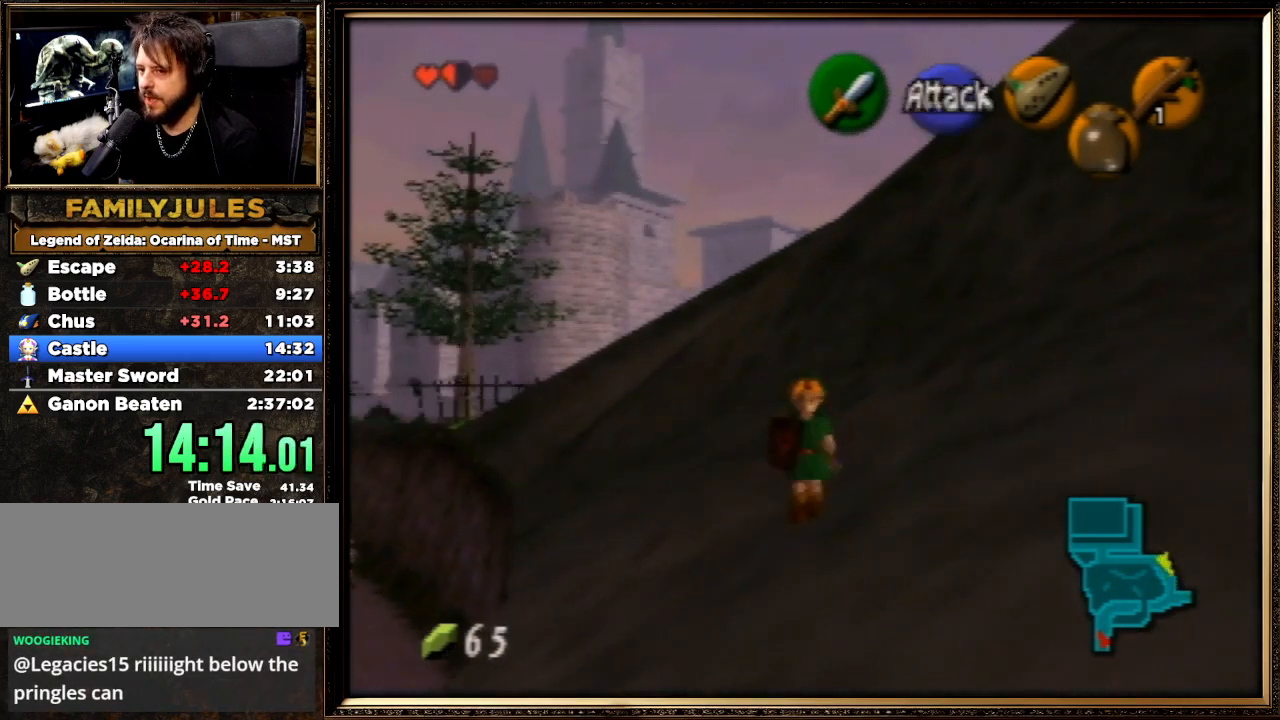
{"buttons": ["Z"], "left_stick": "down", "events": []}
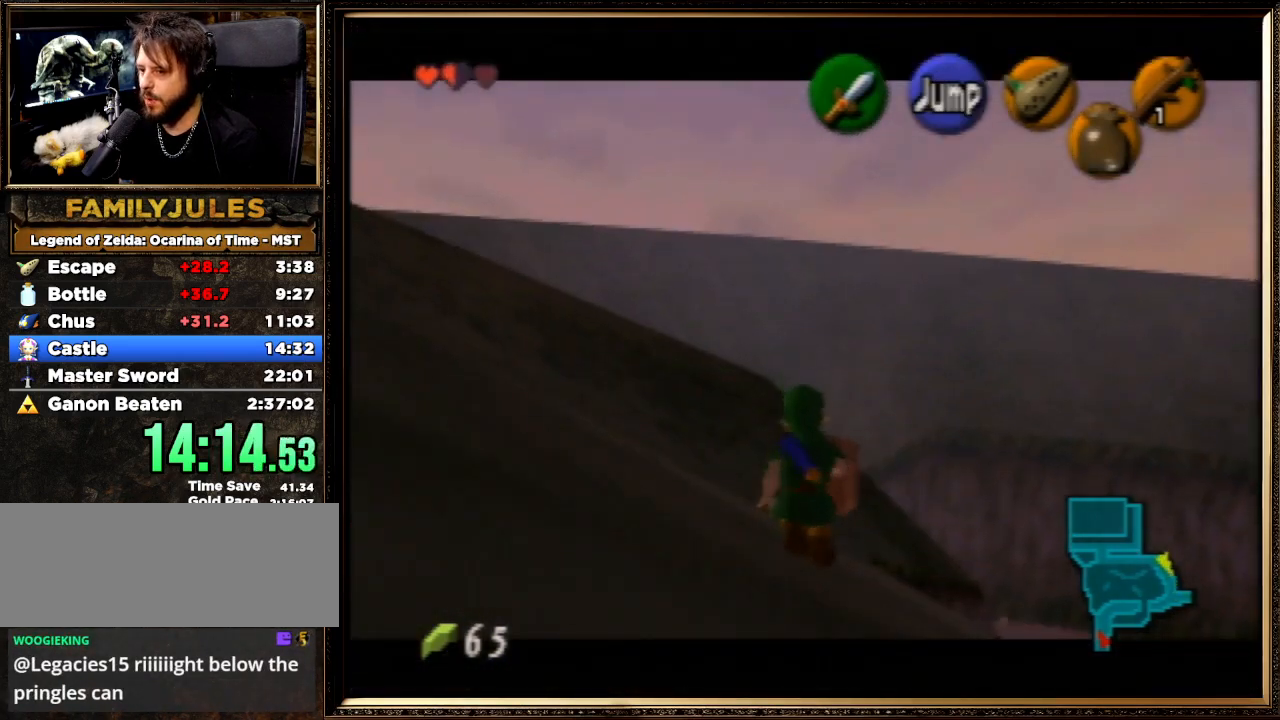
{"buttons": ["Z"], "left_stick": "down", "events": [[167, "START", "down"], [500, "START", "up"]]}
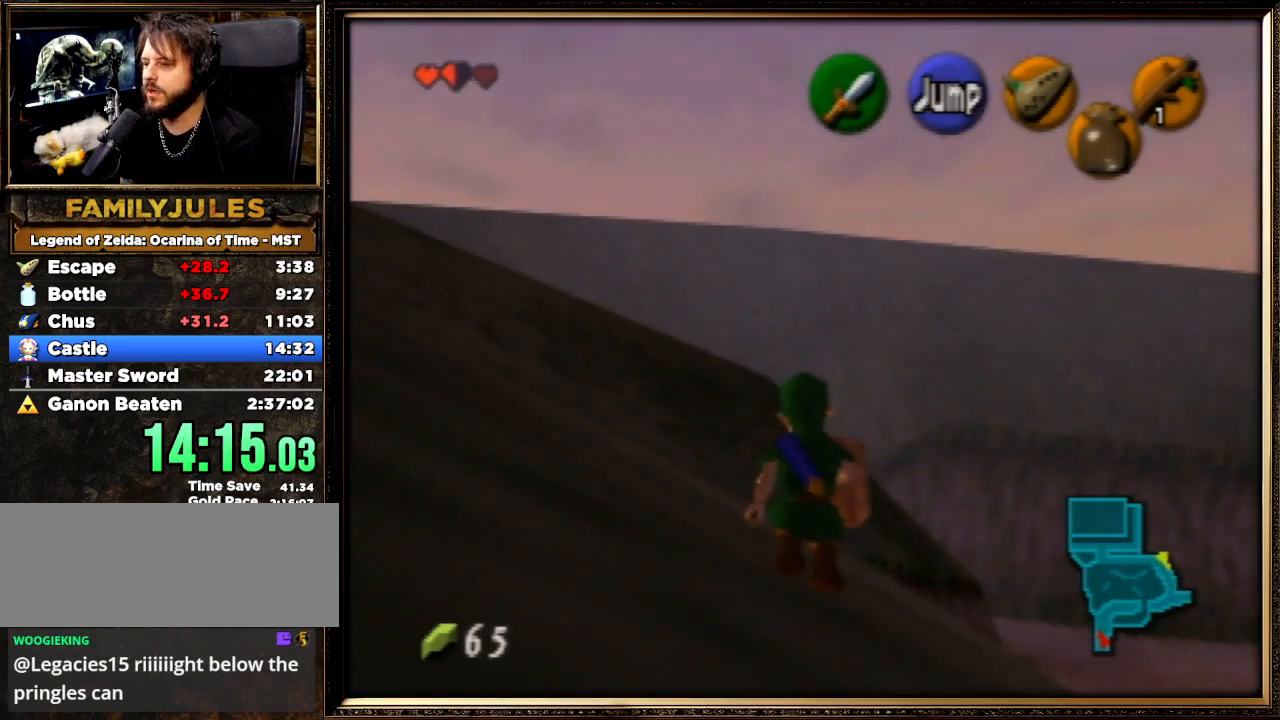
{"buttons": [], "left_stick": "center", "events": [[133, "Z", "up"], [367, "left_stick", "center"]]}
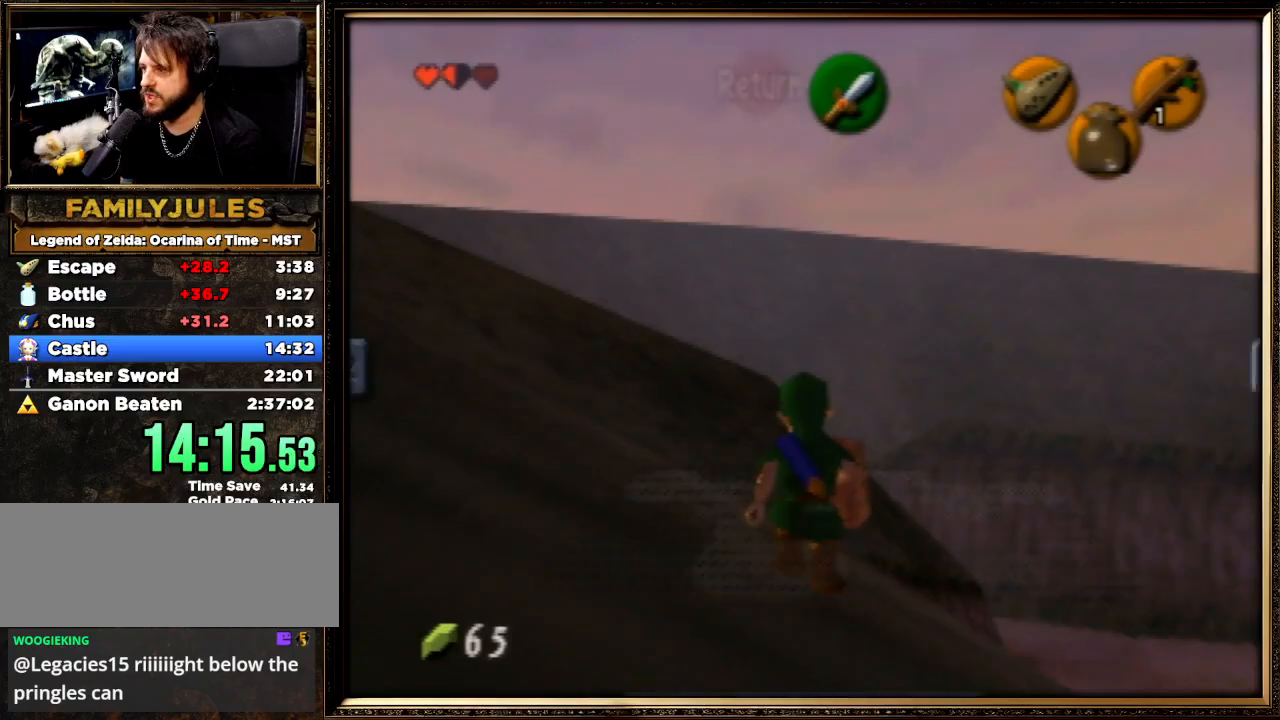
{"buttons": [], "left_stick": "center", "events": []}
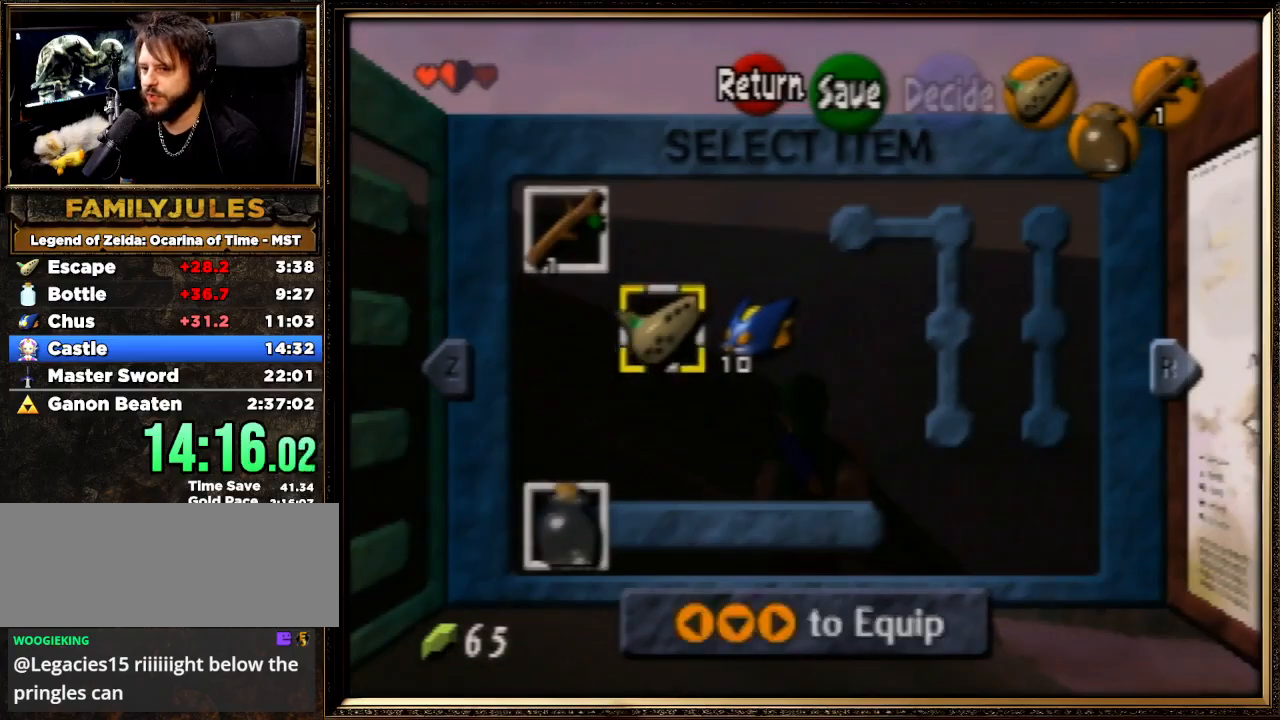
{"buttons": [], "left_stick": "center", "events": [[167, "left_stick", "down-left"], [300, "left_stick", "center"]]}
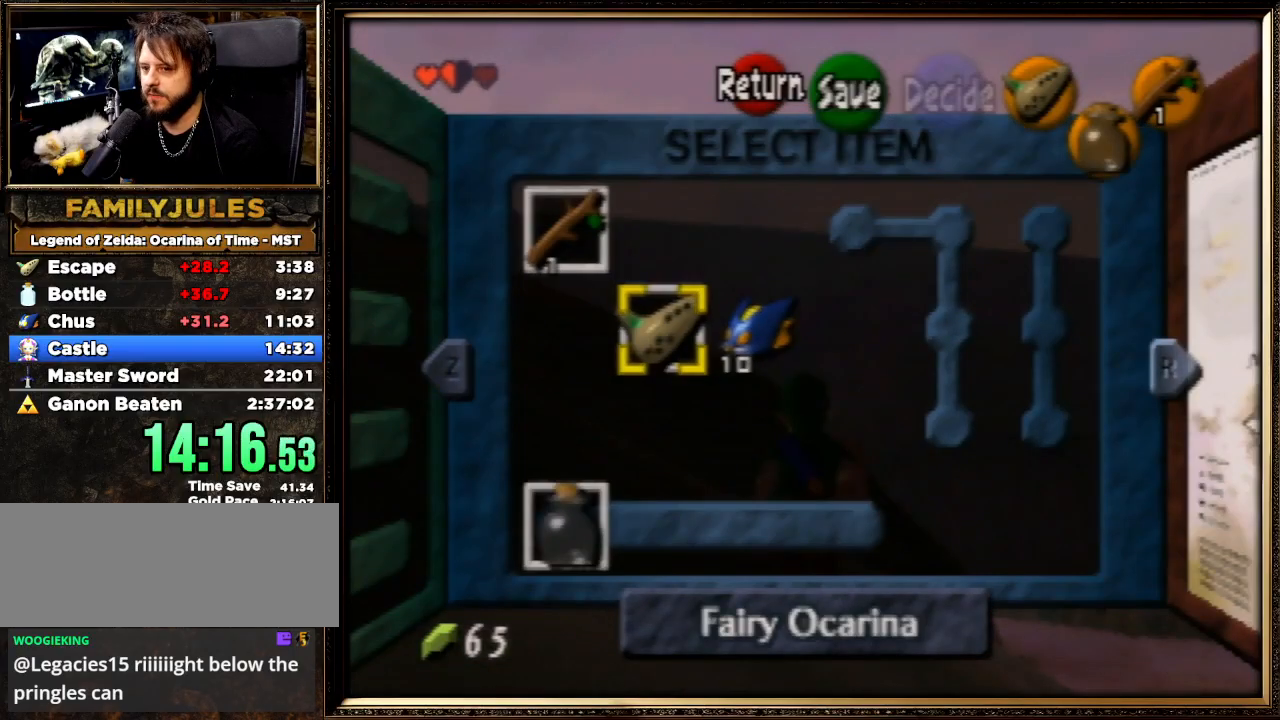
{"buttons": [], "left_stick": "center", "events": [[100, "left_stick", "right"], [267, "C_DOWN", "down"], [300, "left_stick", "center"], [400, "C_DOWN", "up"]]}
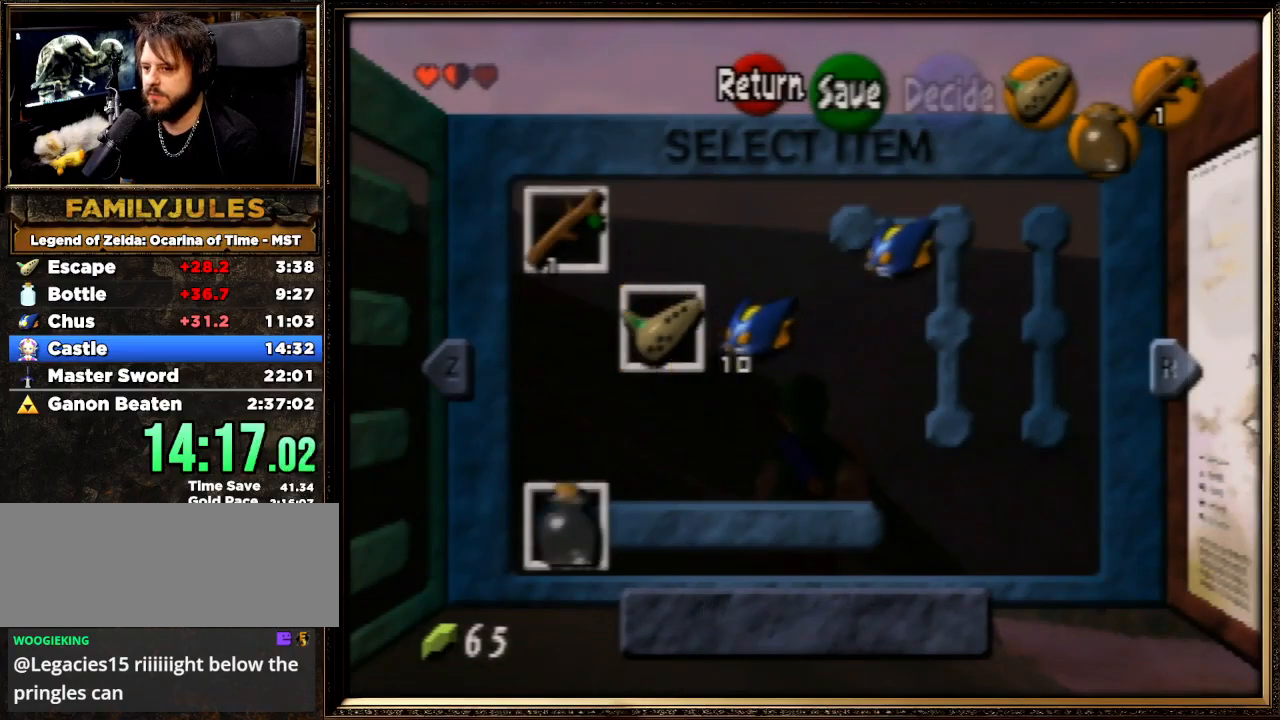
{"buttons": ["Z"], "left_stick": "down", "events": [[200, "START", "down"], [367, "START", "up"], [467, "left_stick", "down"], [500, "Z", "down"]]}
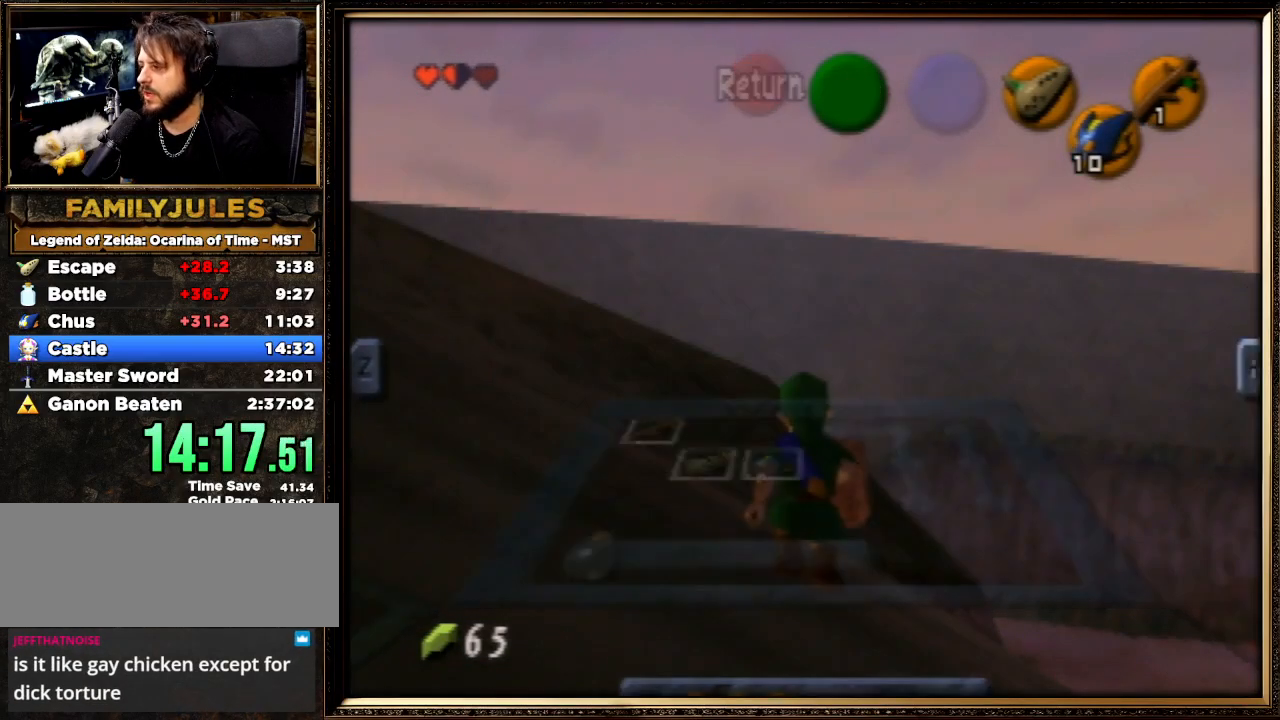
{"buttons": ["Z"], "left_stick": "down", "events": []}
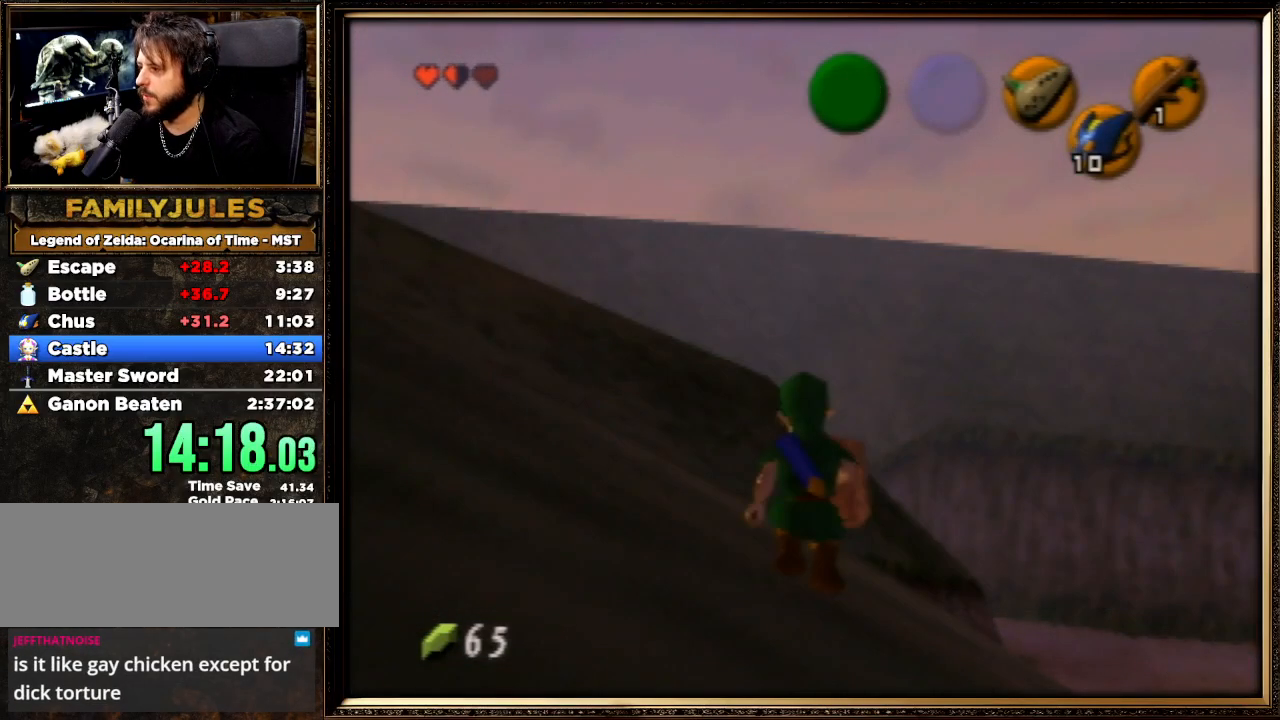
{"buttons": ["Z"], "left_stick": "down", "events": []}
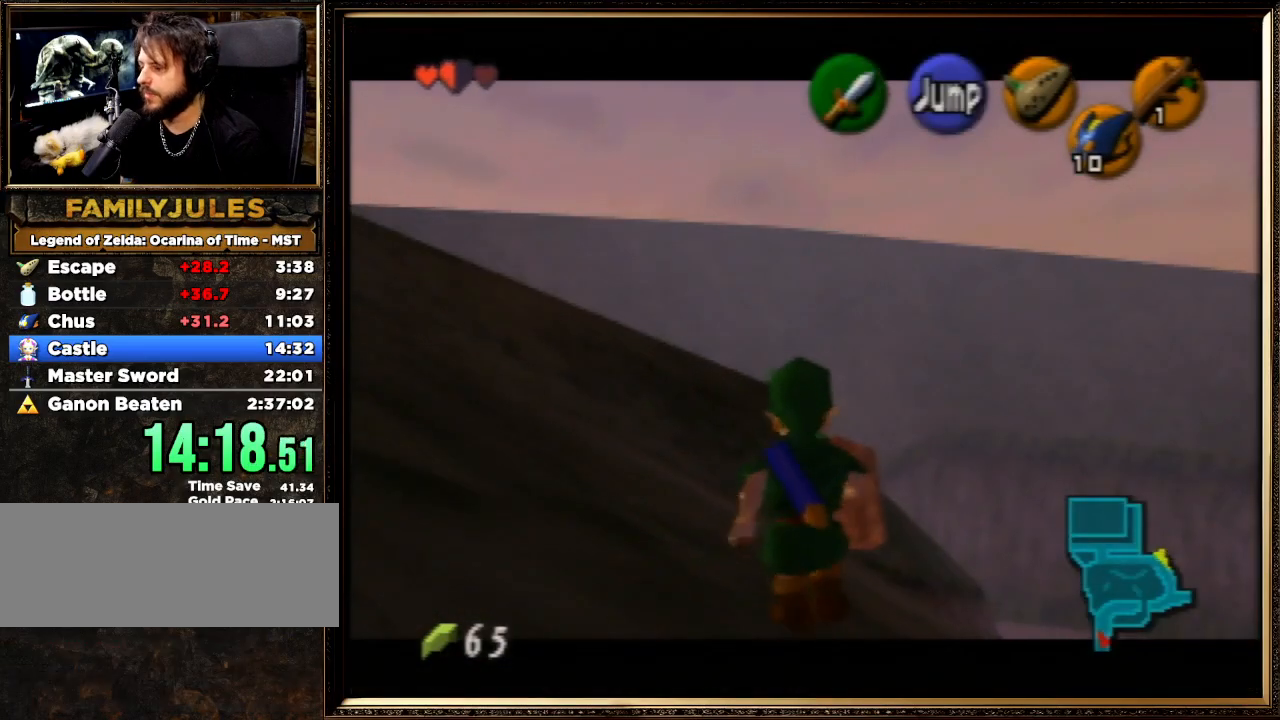
{"buttons": ["Z"], "left_stick": "down", "events": []}
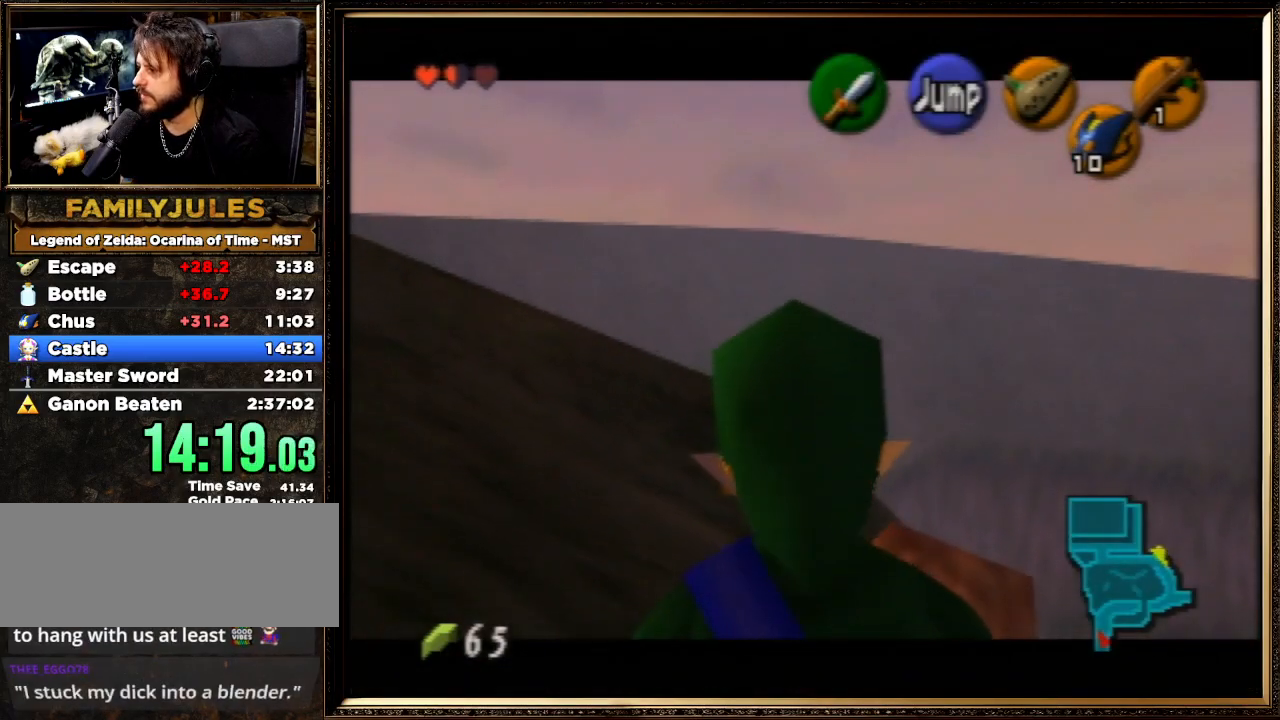
{"buttons": ["Z"], "left_stick": "down", "events": []}
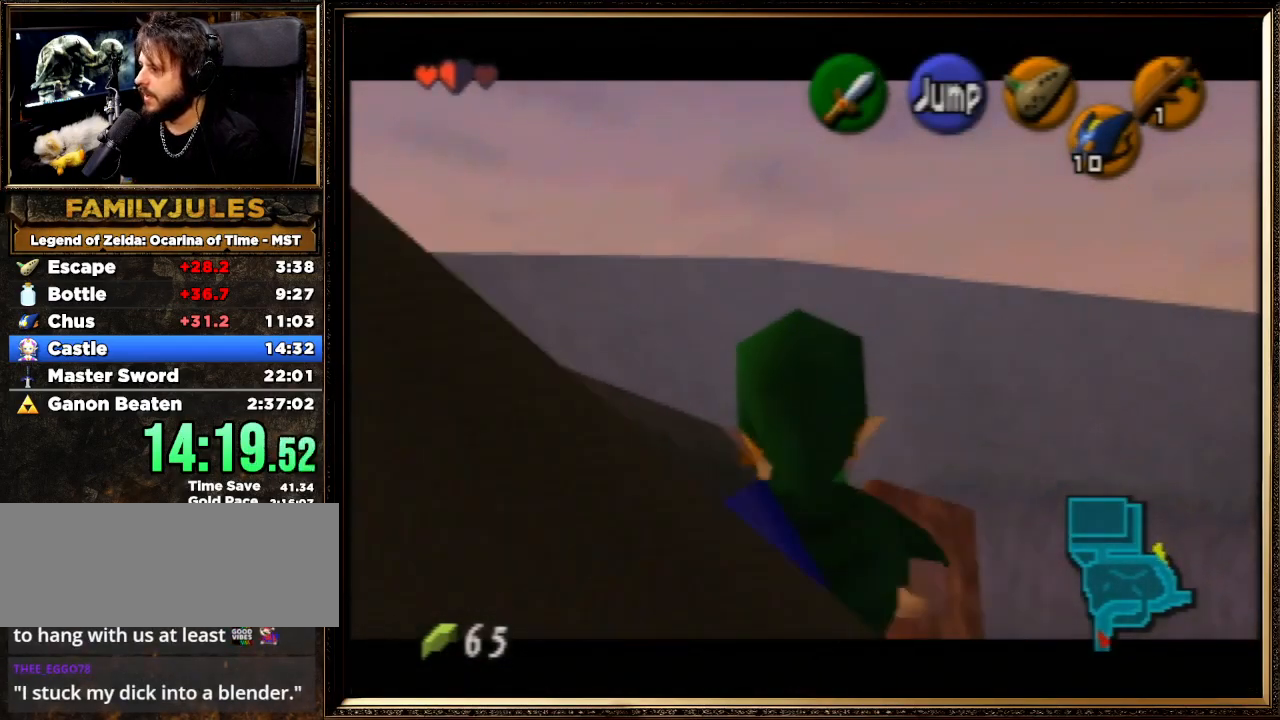
{"buttons": ["Z"], "left_stick": "down", "events": []}